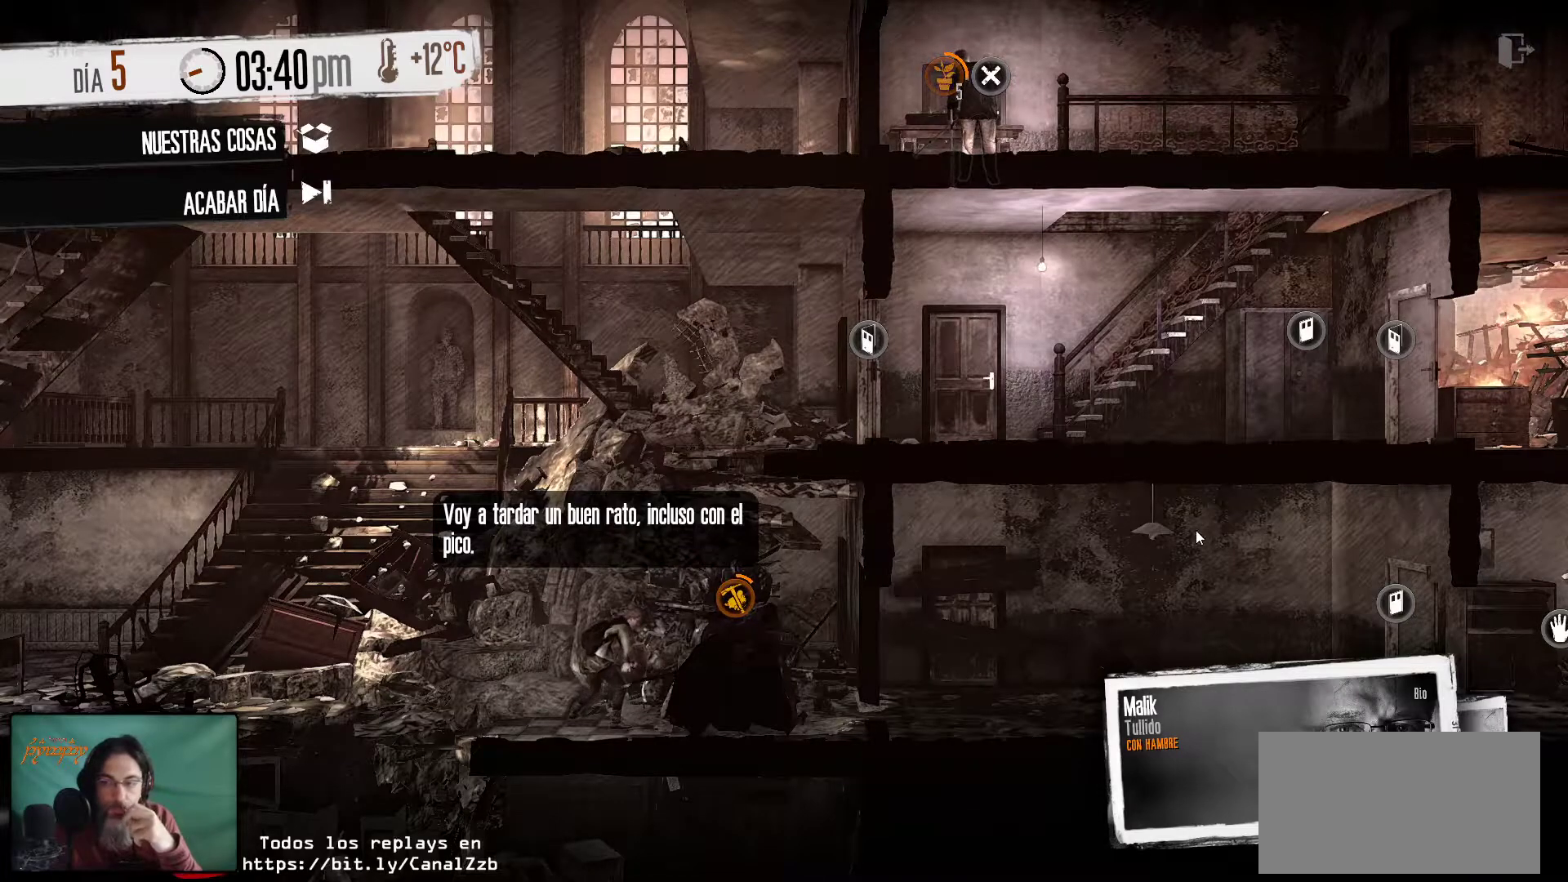
Gameplay with keyboard and mouse; each line is a JSON object with the keys and mouse buttons held at the frame after it. "events" lists presses ("down") and releases ("up") of "1", "2", "3", "4", "5", "a", "alt", "c", "caps_lock", "ctrl", "d", "e", "f", "g", "q", "r", "s", "shift", "space", "t", "tab", "v", "w", "x", "z", "mouse_left", "mouse_wheel" and "mouse_right" between this image and that frame as [ms after this image, input, new state], when the widget could be followed in between. "mouse_left", "mouse_wheel", "mouse_right" = the "left", "wheel", "right" buttons of the "mouse" list. No other keys are recorded. "wheel" means that the mouse wheel is clicked or scrolled. "mouse_move" is the direction in which the mouse moves at that frame (one of eight, or "still"), when it could be read.
{"keys": [], "mouse": [], "mouse_move": "down", "events": []}
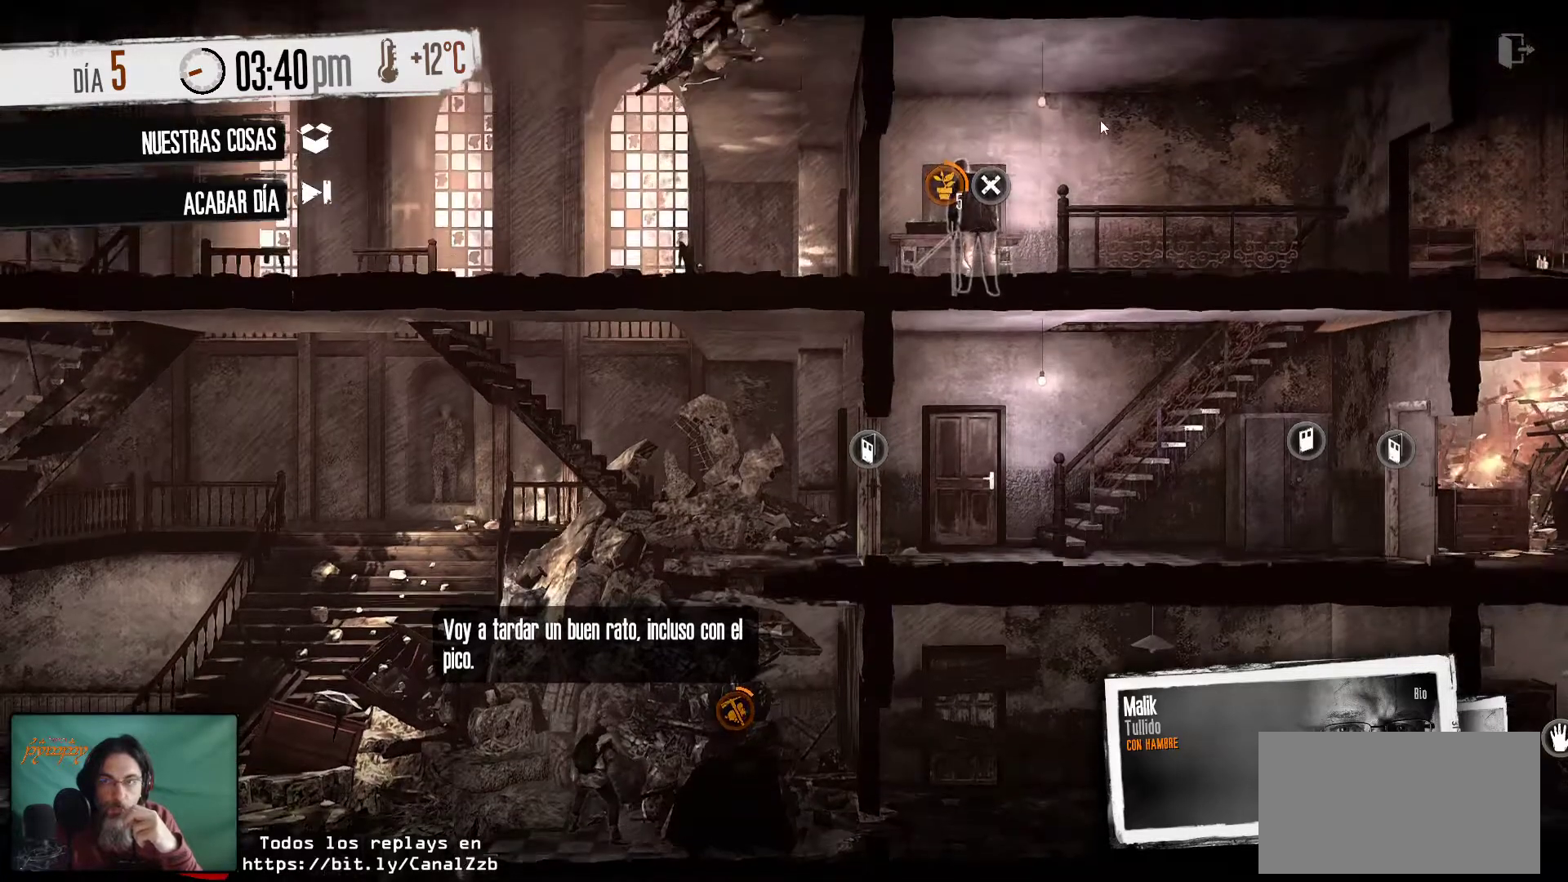
{"keys": [], "mouse": [], "mouse_move": "still", "events": []}
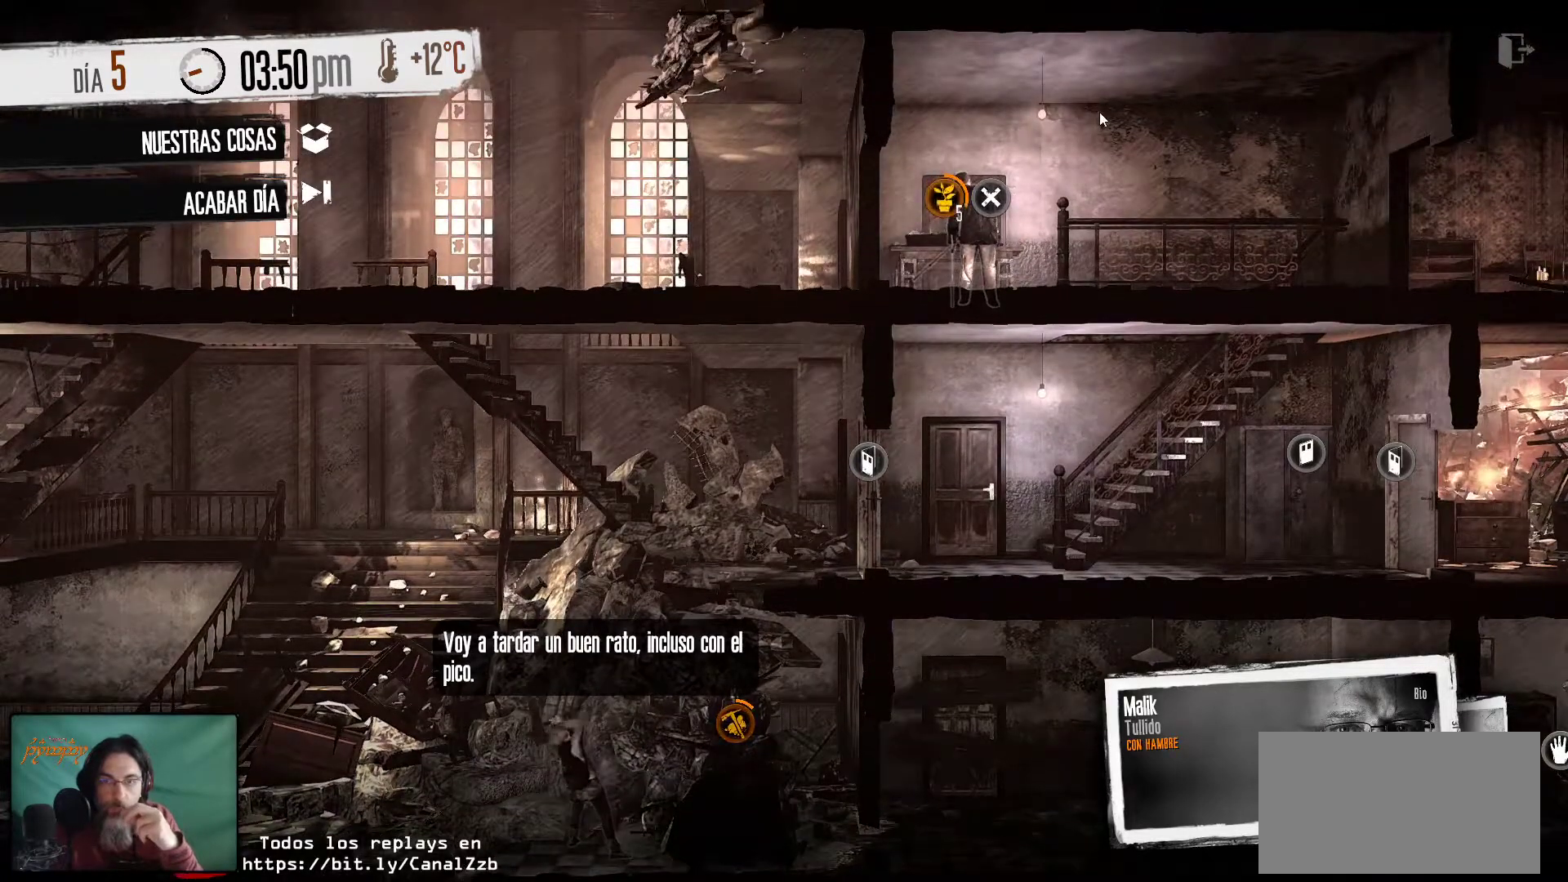
{"keys": [], "mouse": [], "mouse_move": "still", "events": []}
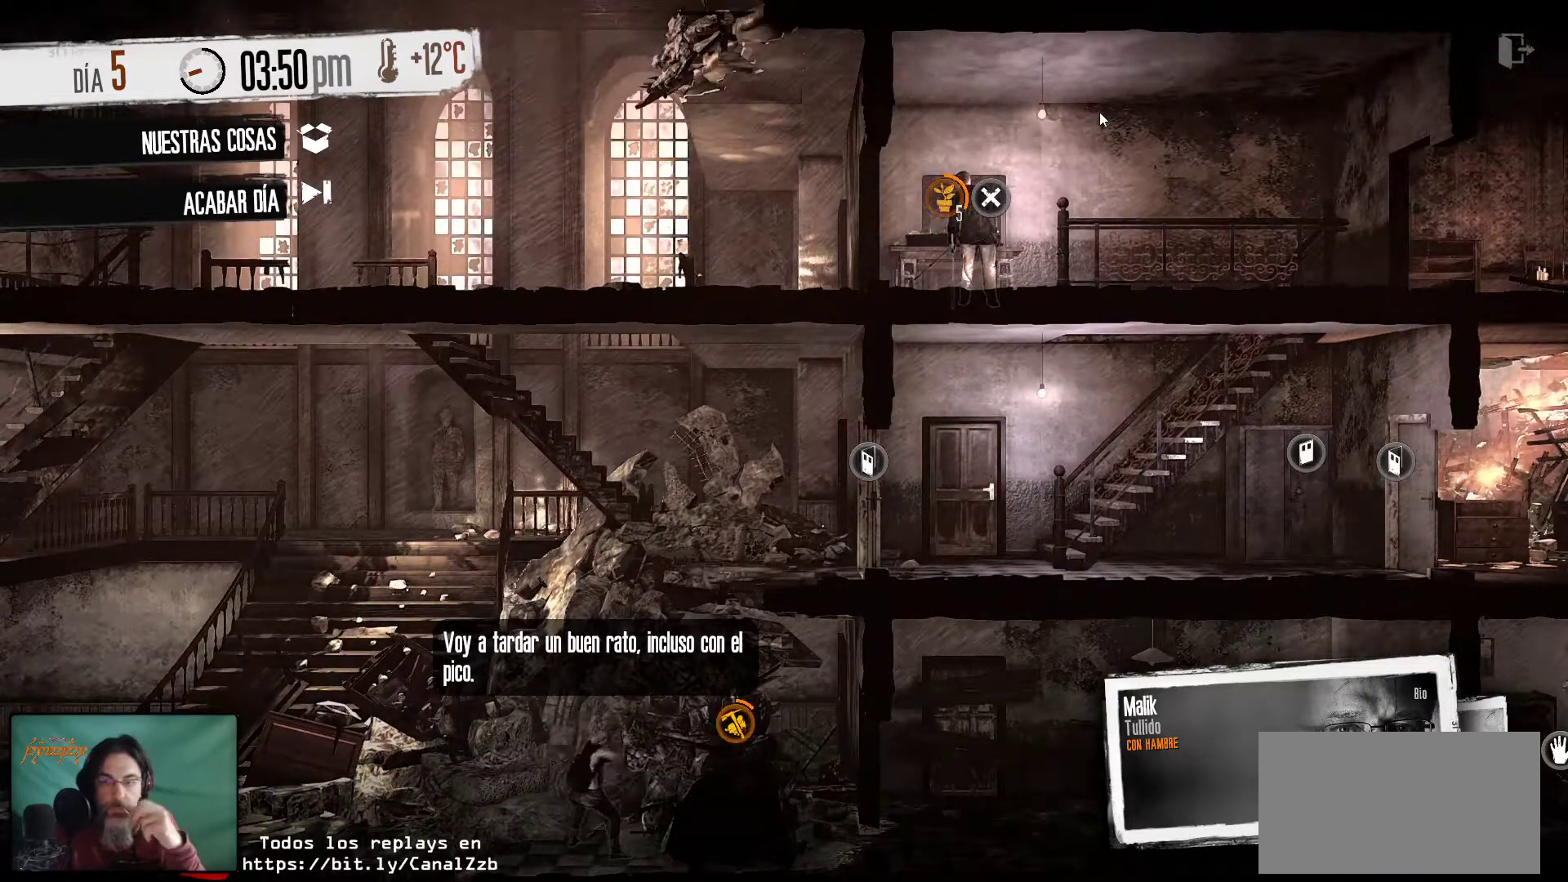
{"keys": [], "mouse": [], "mouse_move": "down", "events": []}
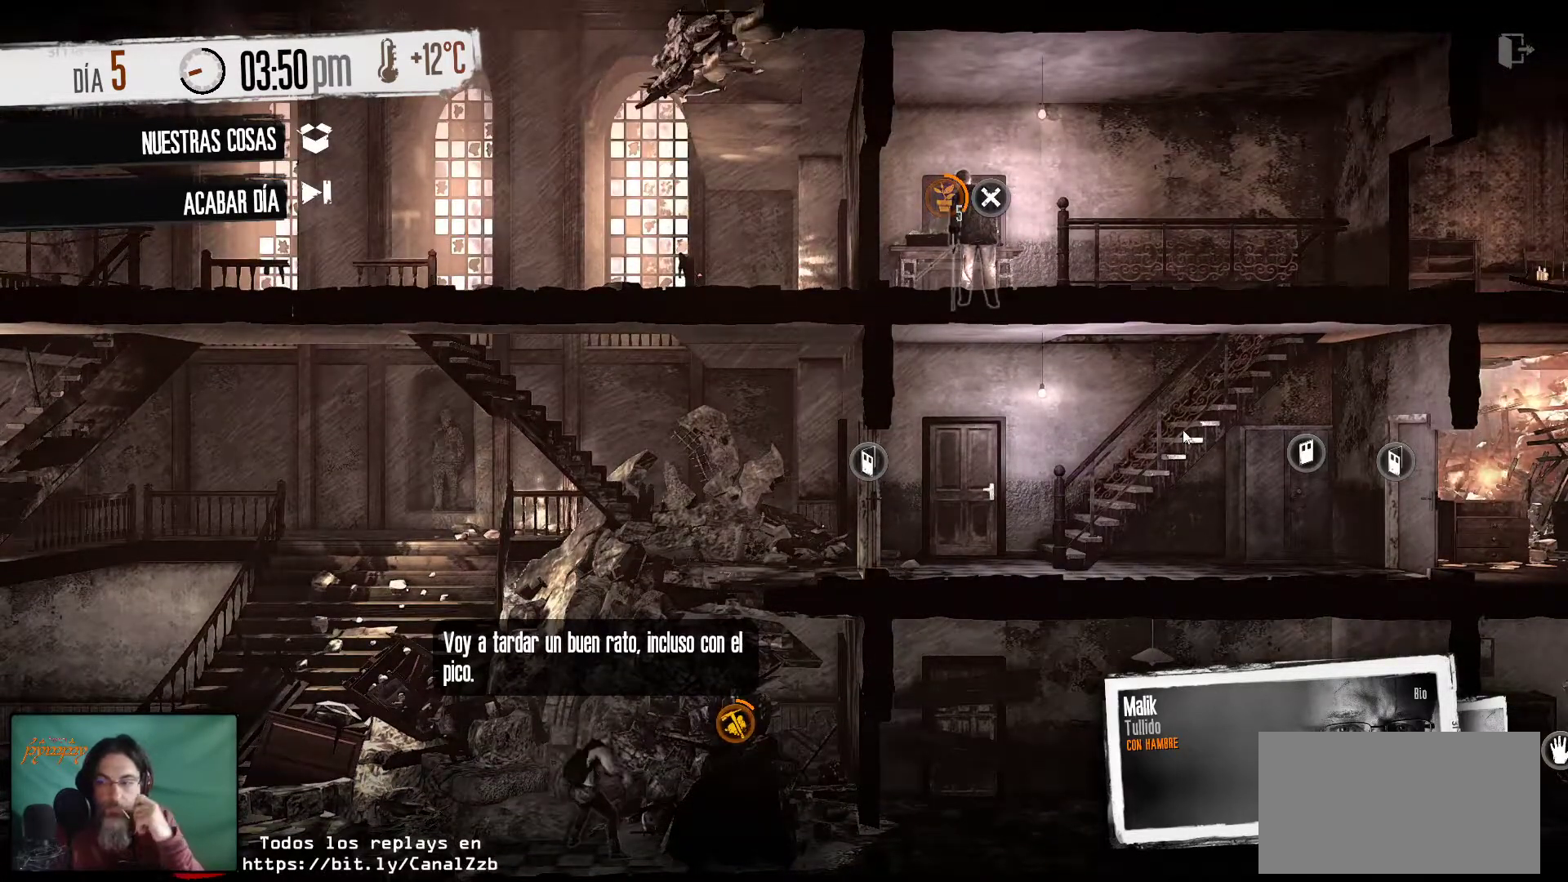
{"keys": [], "mouse": [], "mouse_move": "still", "events": []}
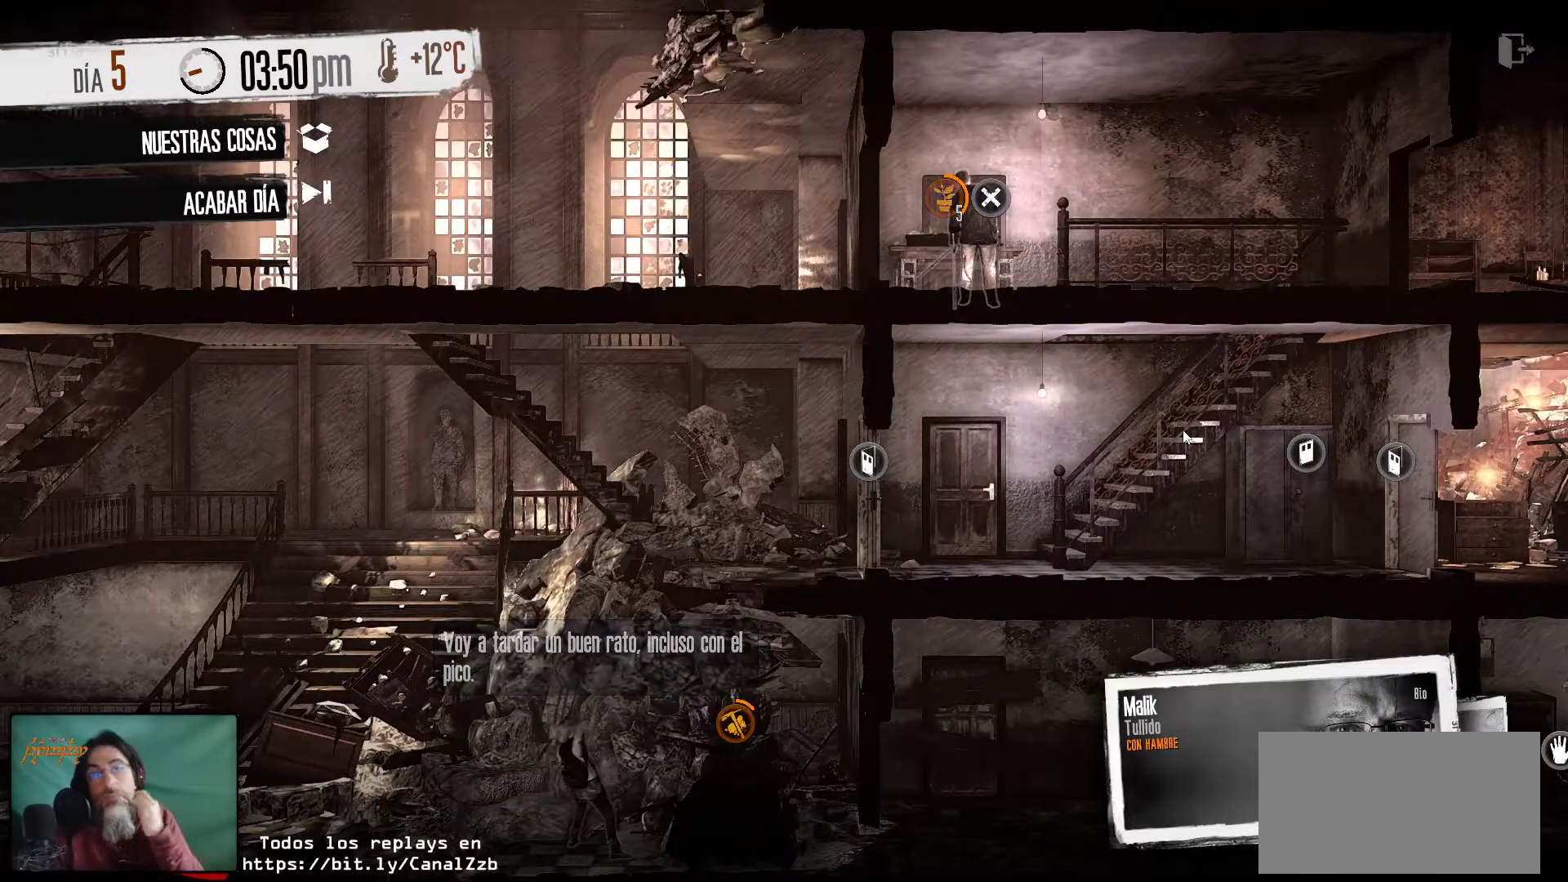
{"keys": [], "mouse": [], "mouse_move": "still", "events": []}
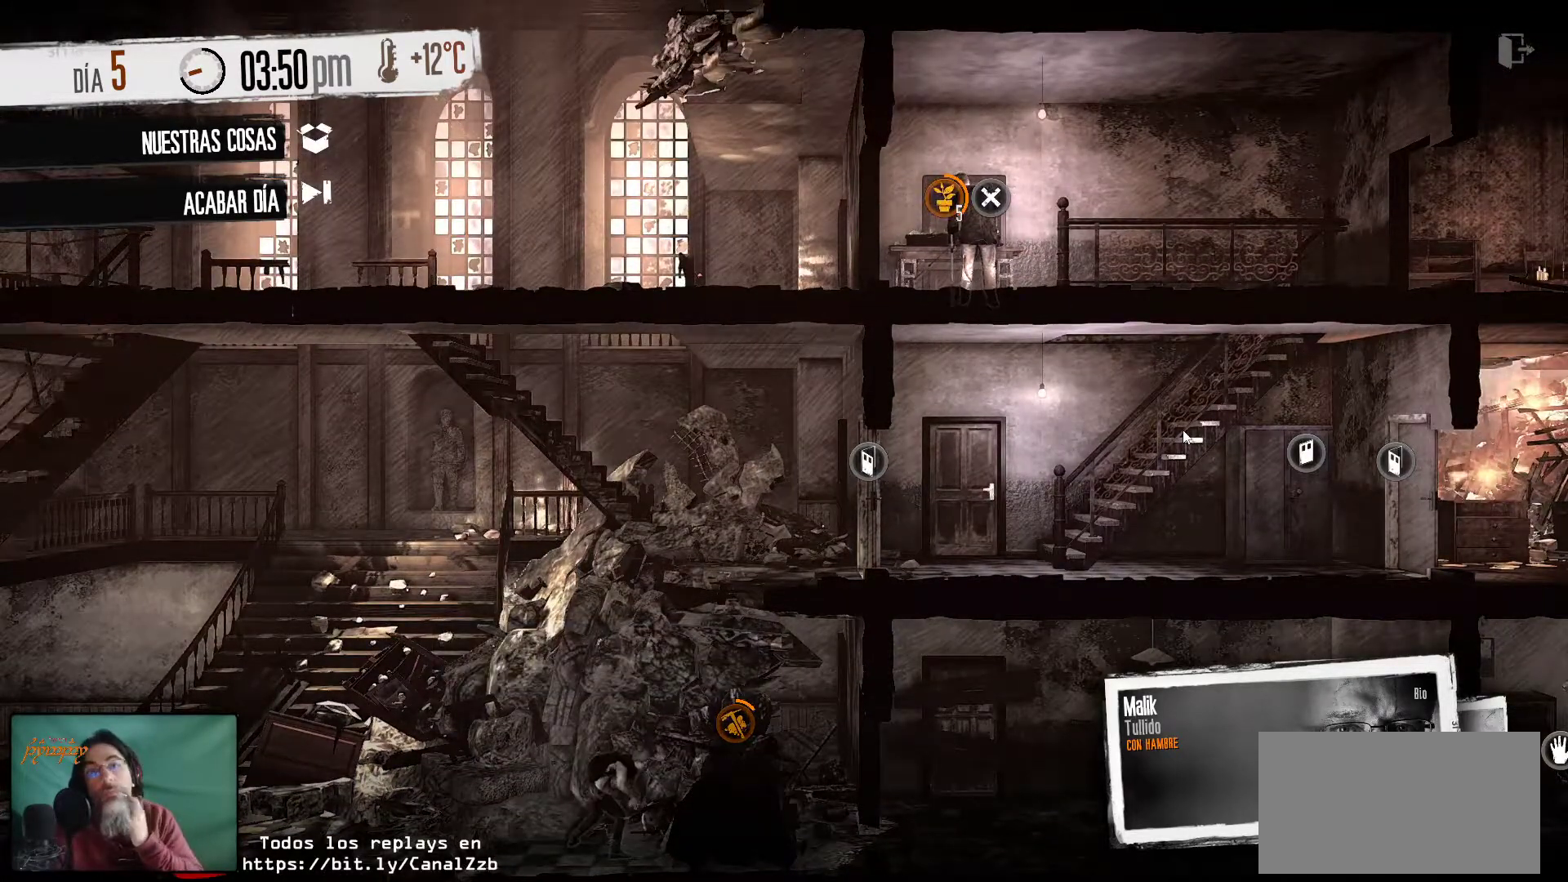
{"keys": [], "mouse": [], "mouse_move": "still", "events": []}
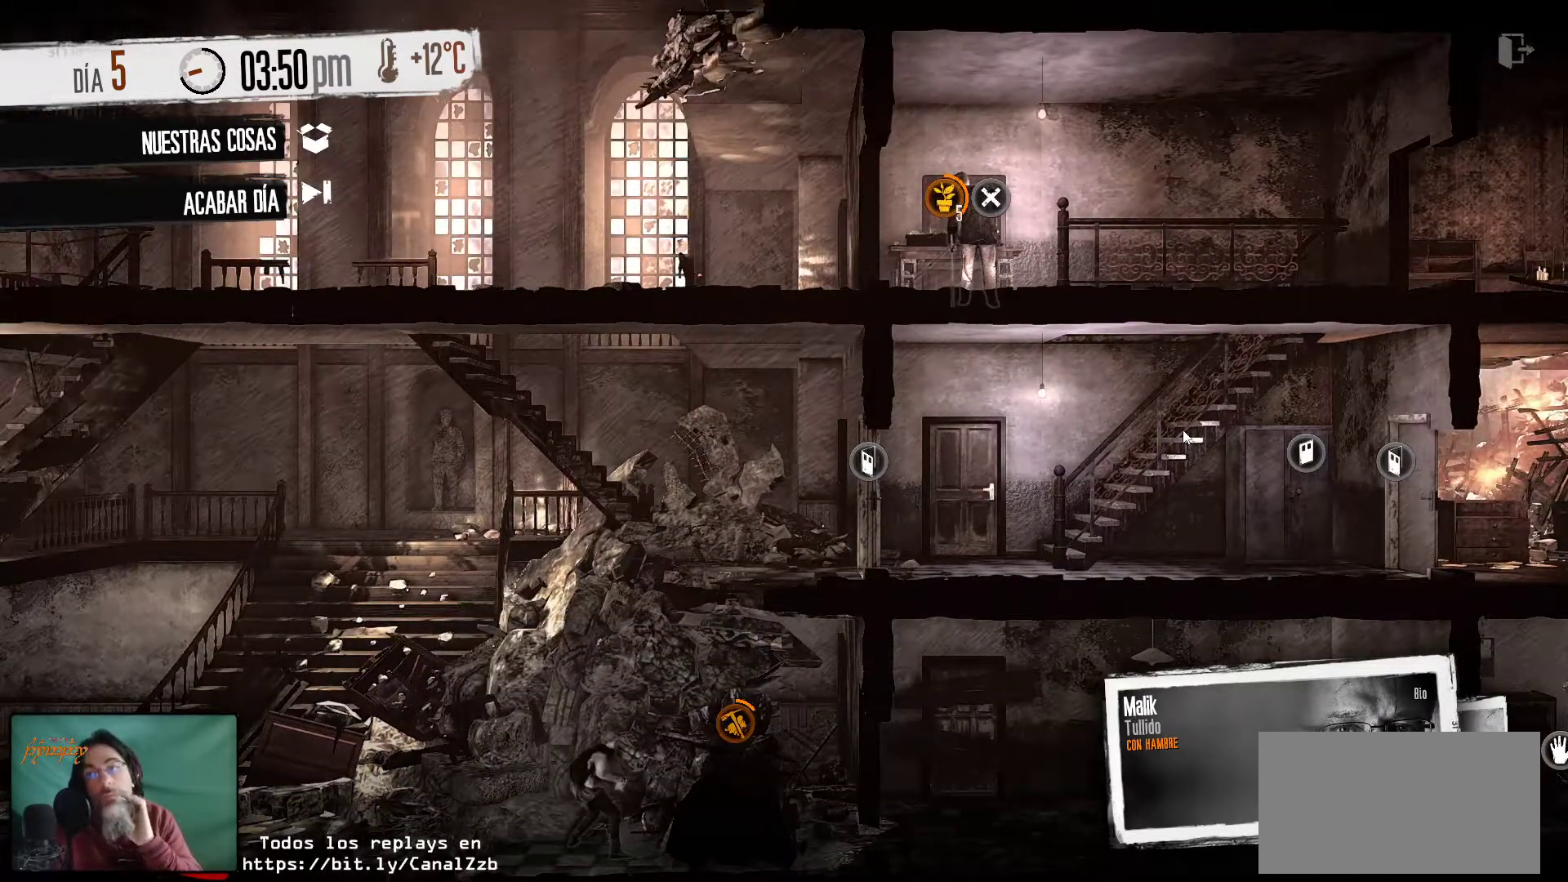
{"keys": [], "mouse": [], "mouse_move": "still", "events": []}
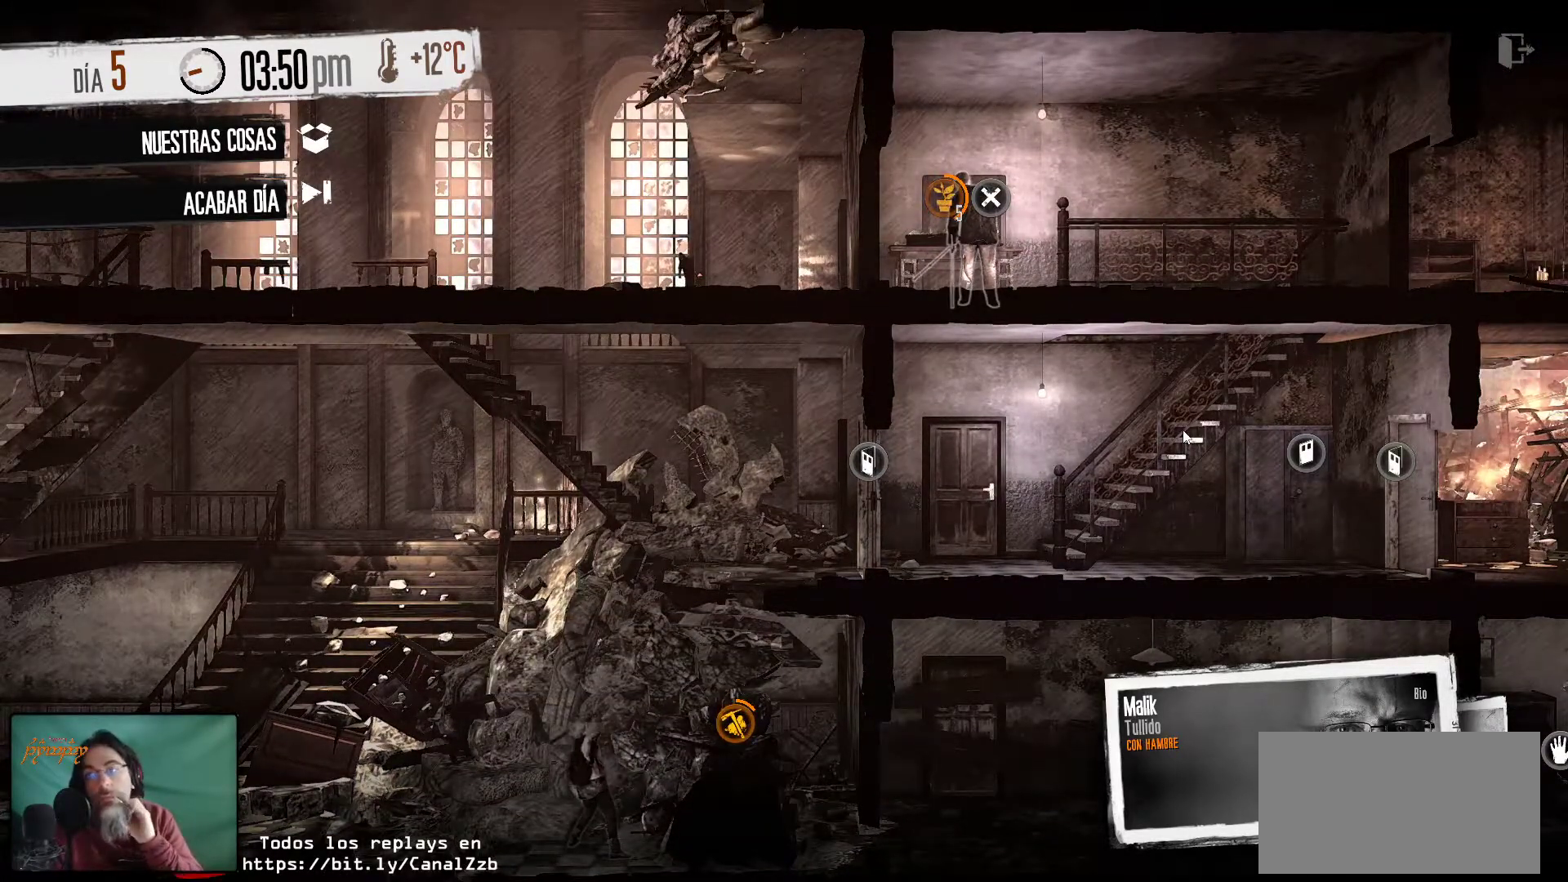
{"keys": [], "mouse": [], "mouse_move": "still", "events": []}
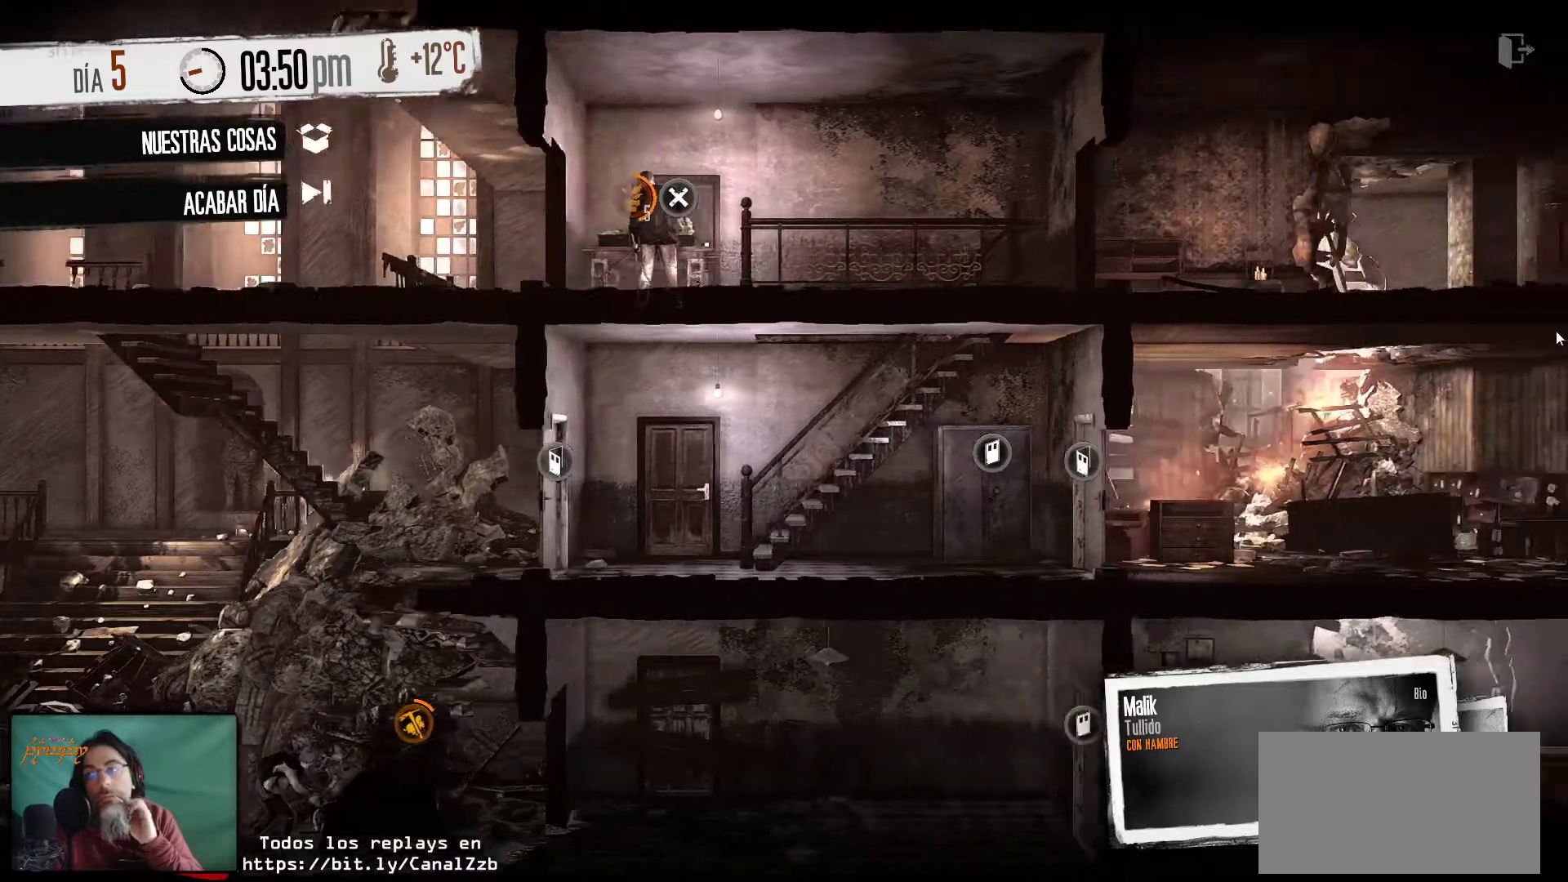
{"keys": [], "mouse": [], "mouse_move": "up-left", "events": []}
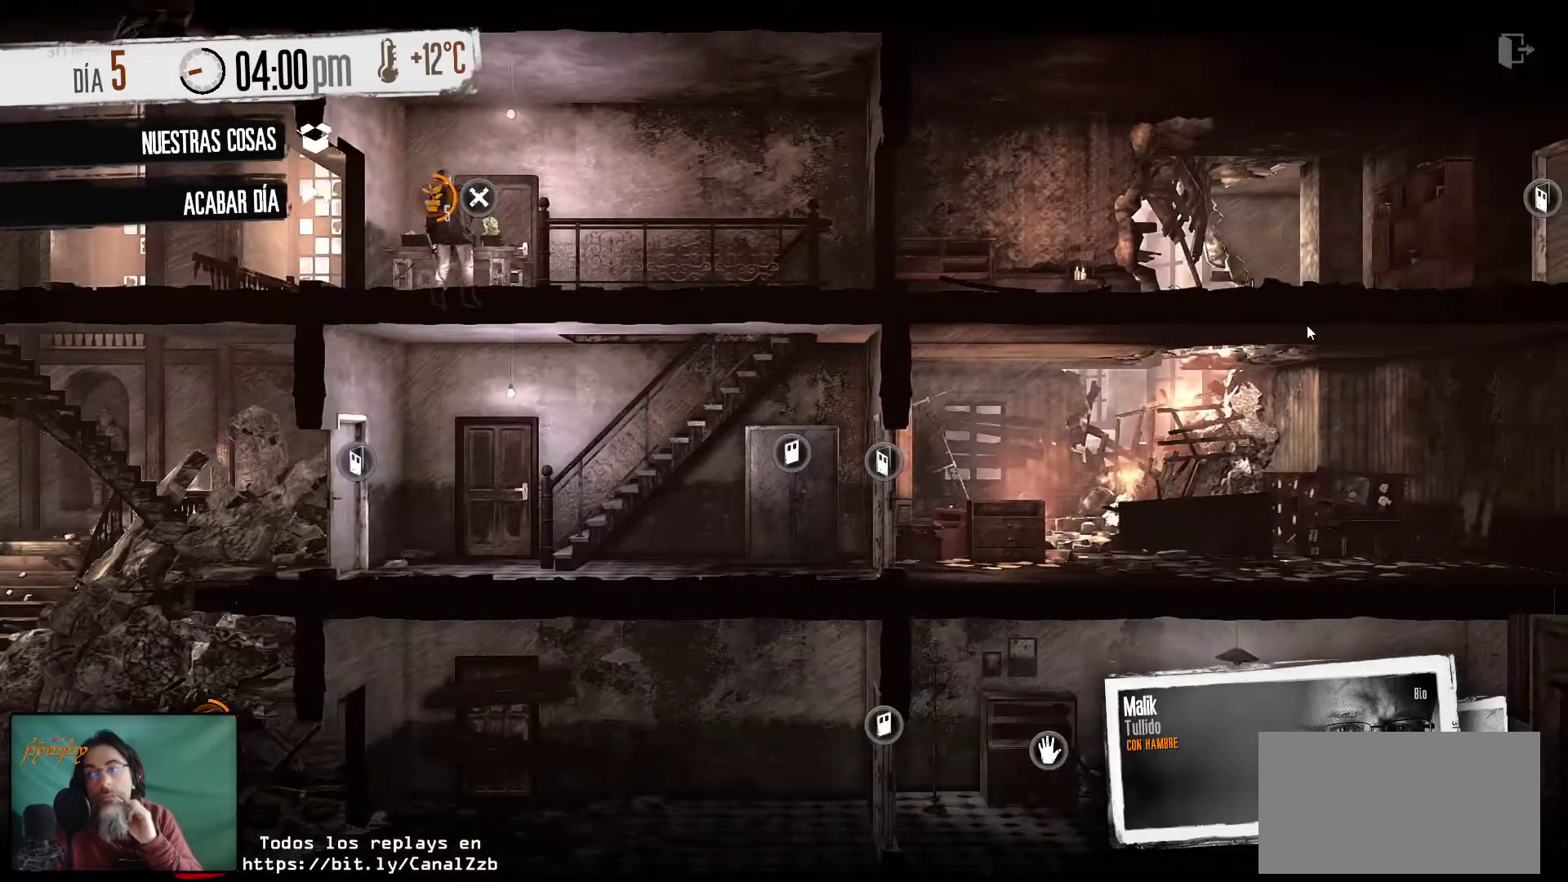
{"keys": [], "mouse": [], "mouse_move": "still", "events": []}
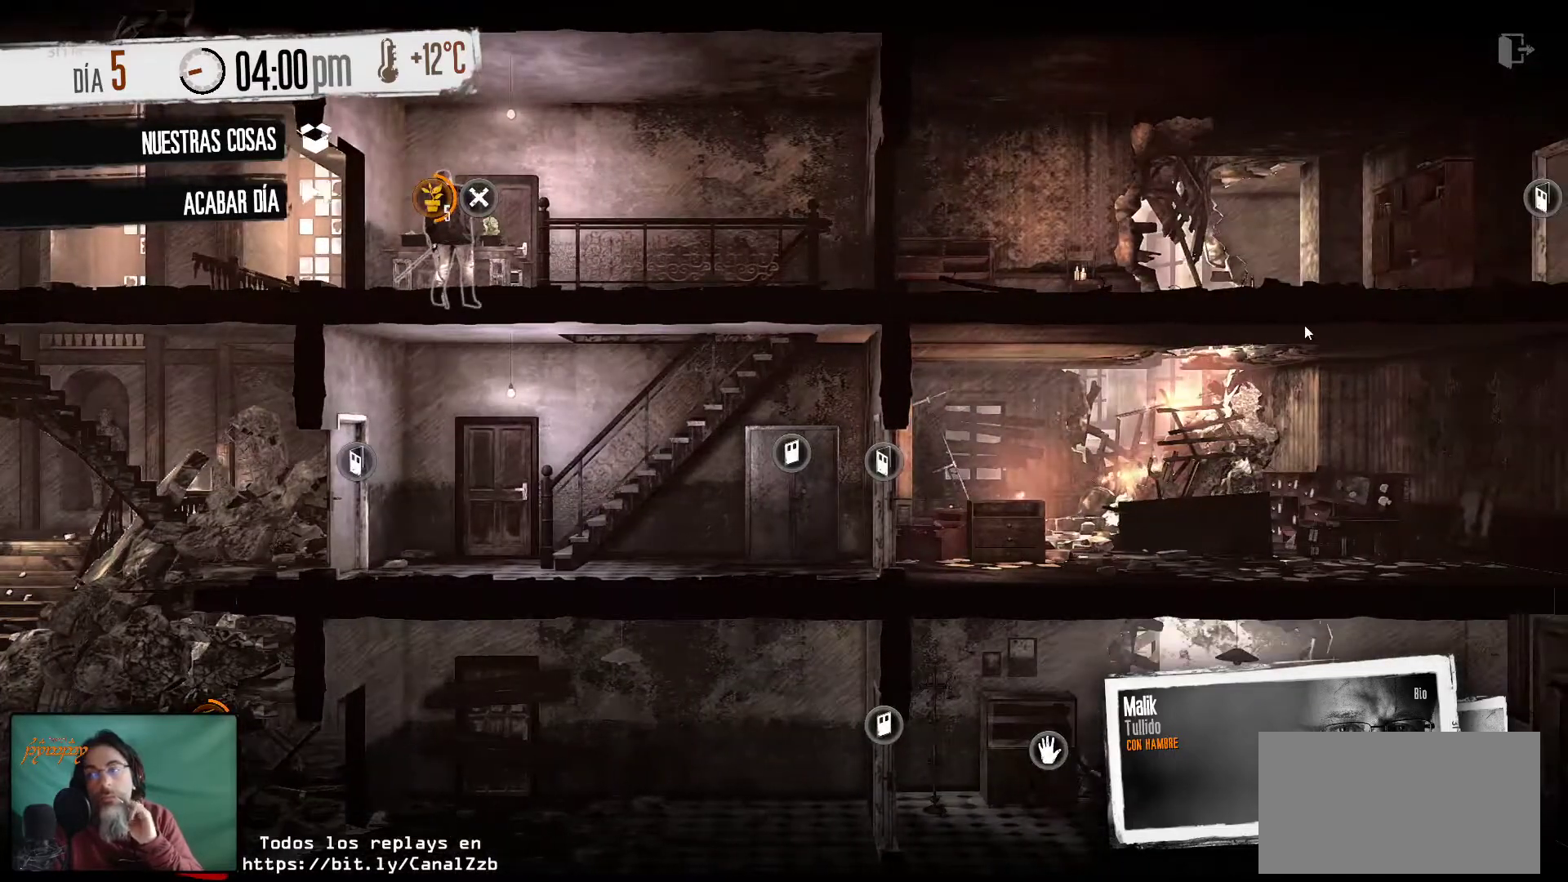
{"keys": [], "mouse": [], "mouse_move": "still", "events": []}
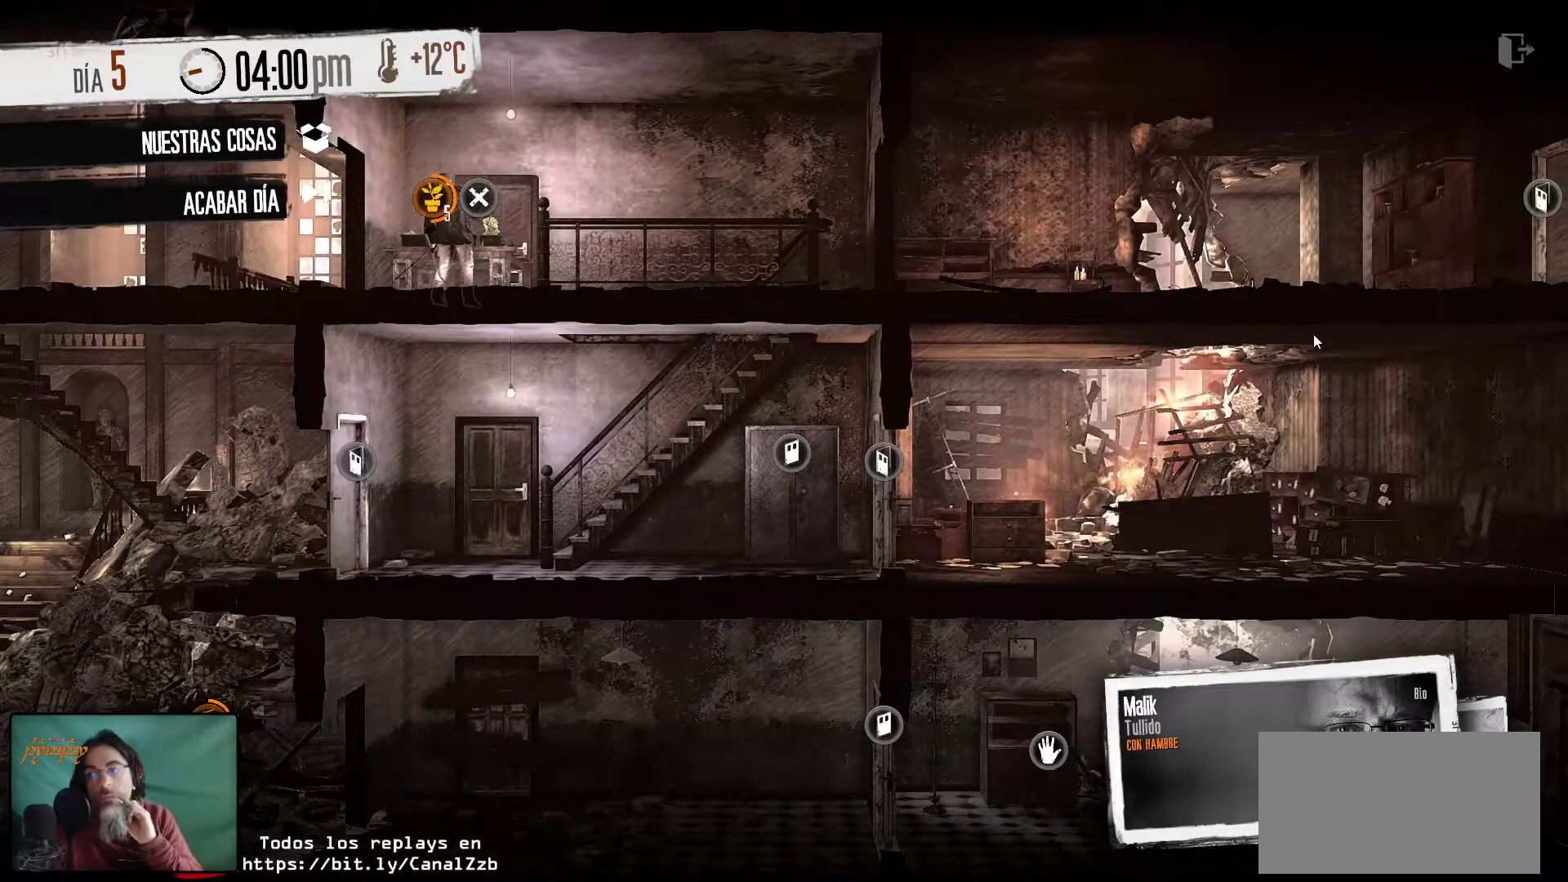
{"keys": [], "mouse": [], "mouse_move": "still", "events": []}
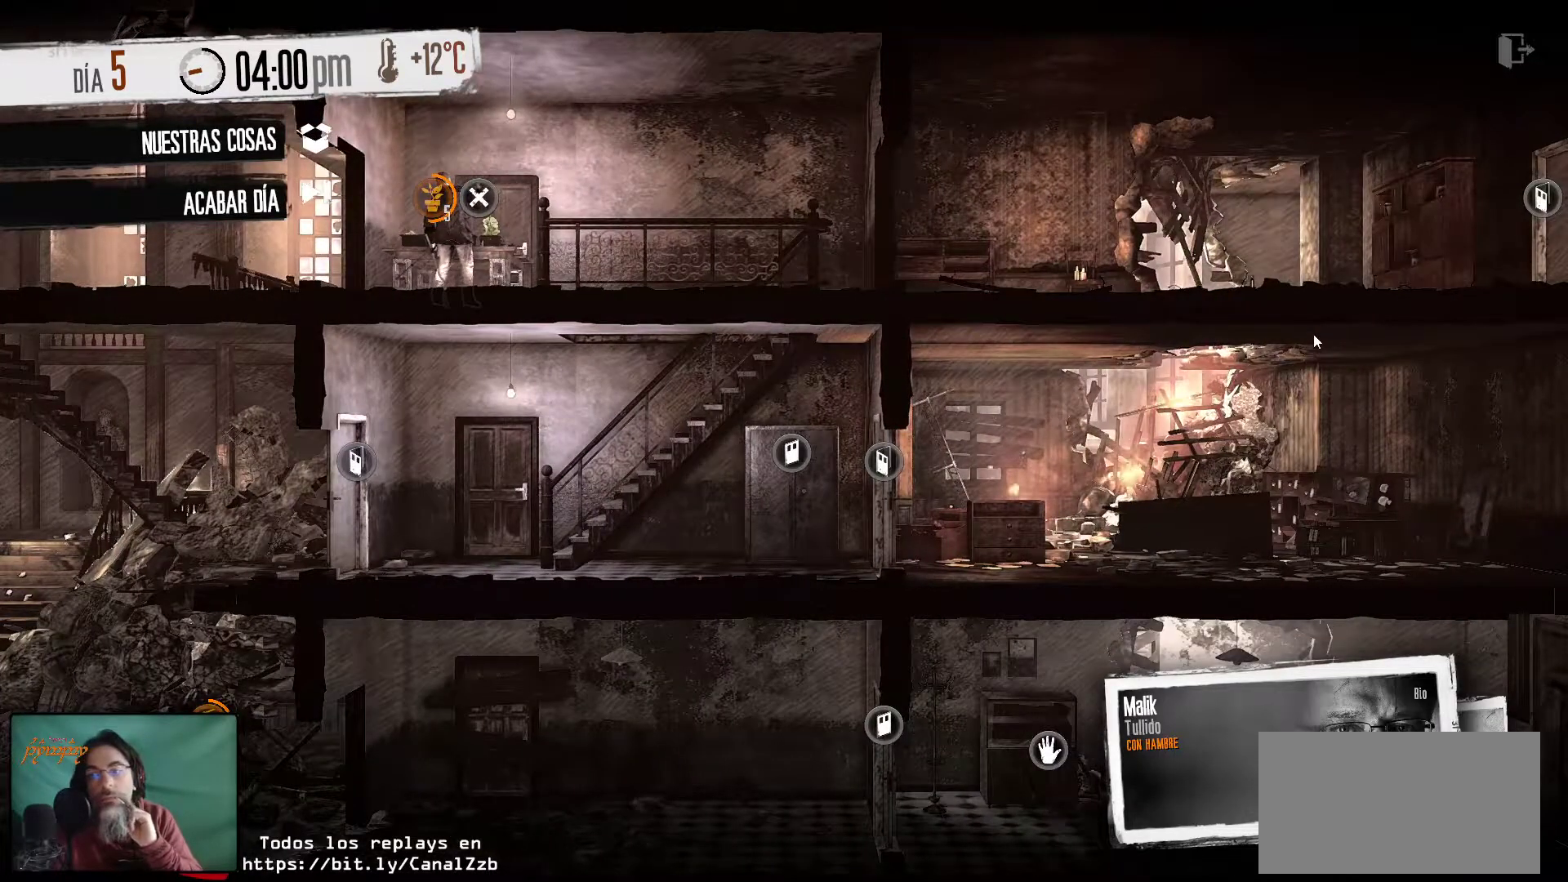
{"keys": [], "mouse": [], "mouse_move": "left", "events": []}
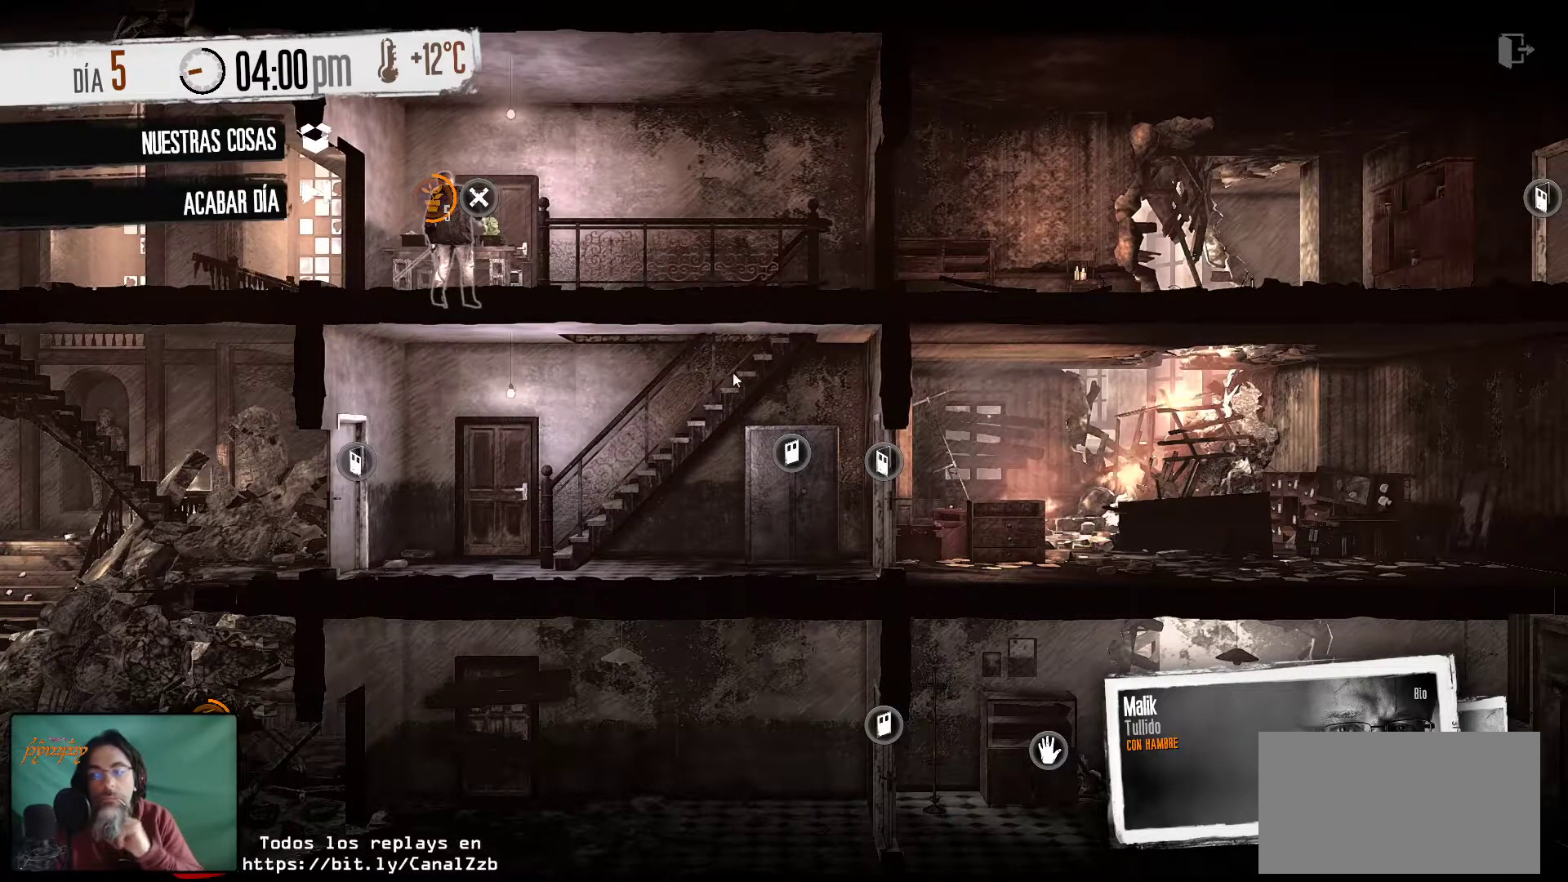
{"keys": [], "mouse": [], "mouse_move": "left", "events": []}
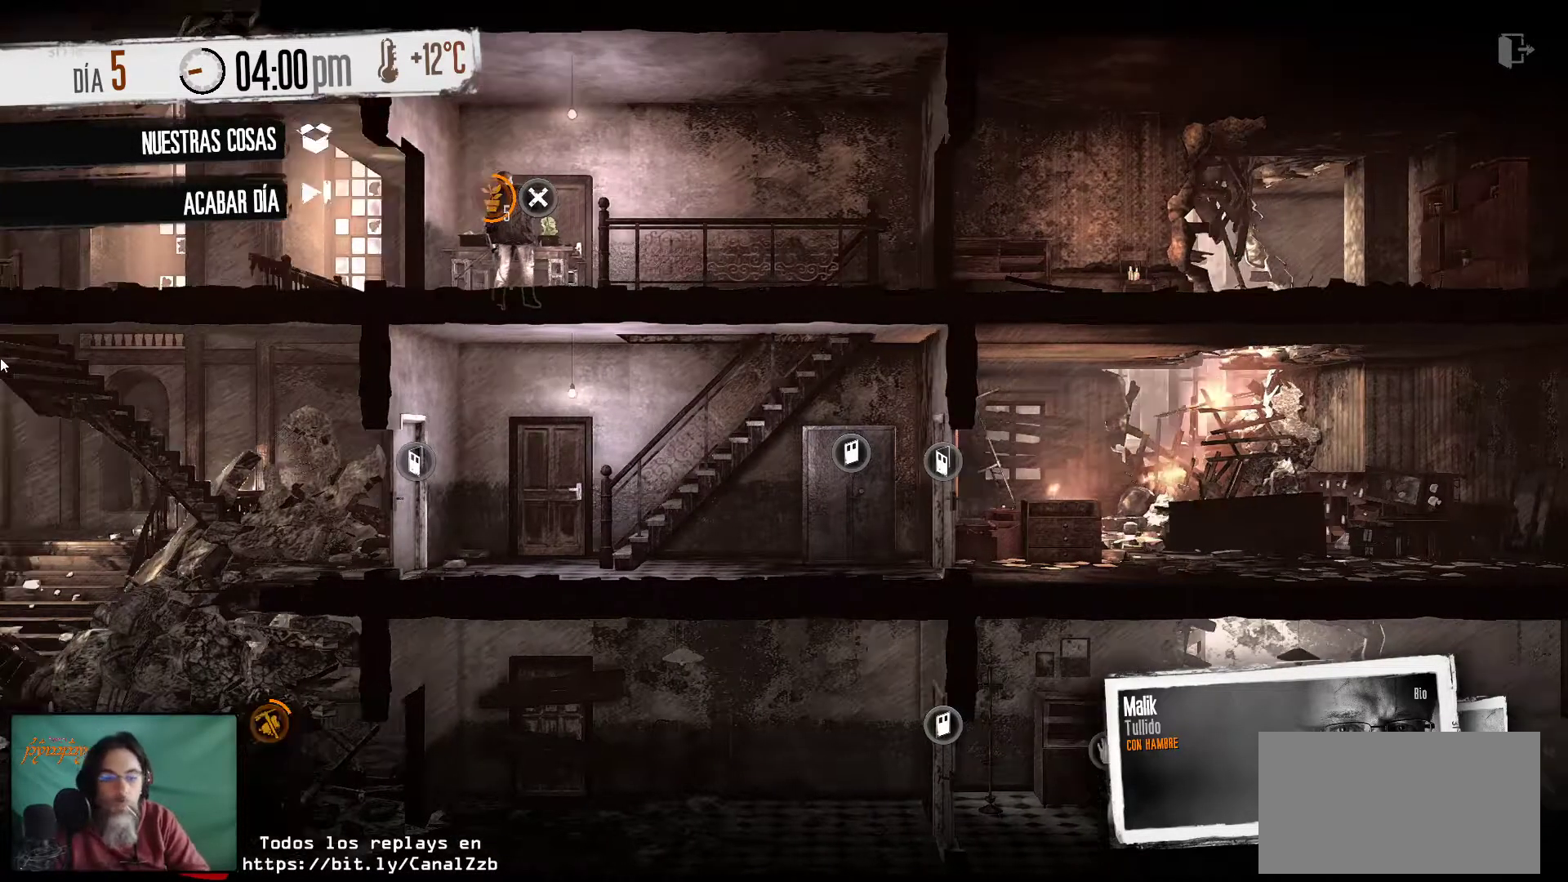
{"keys": [], "mouse": [], "mouse_move": "right", "events": []}
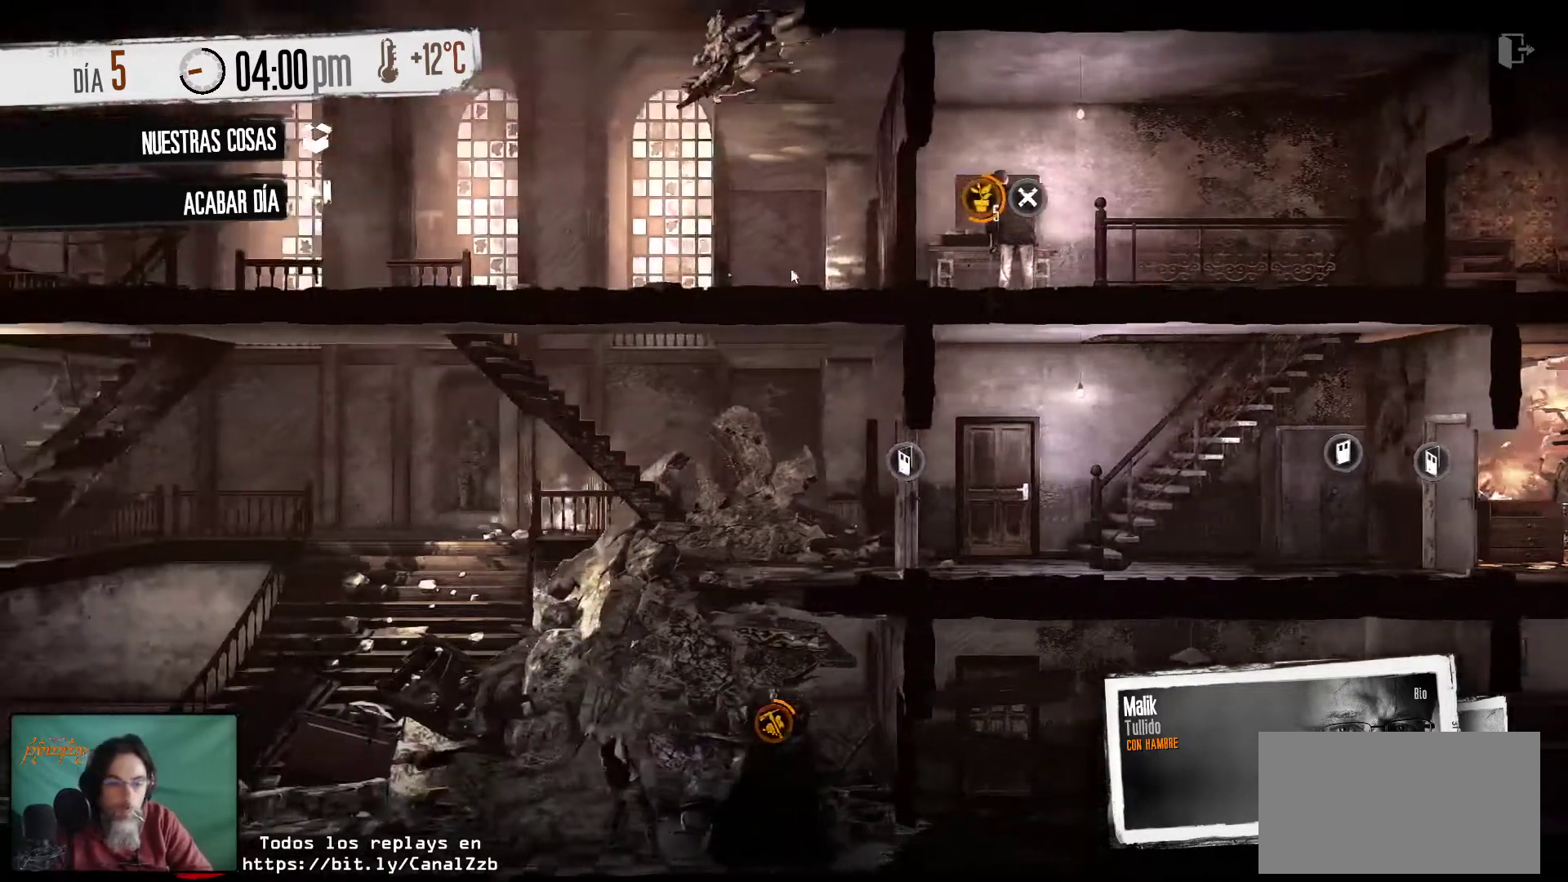
{"keys": [], "mouse": [], "mouse_move": "down-right", "events": []}
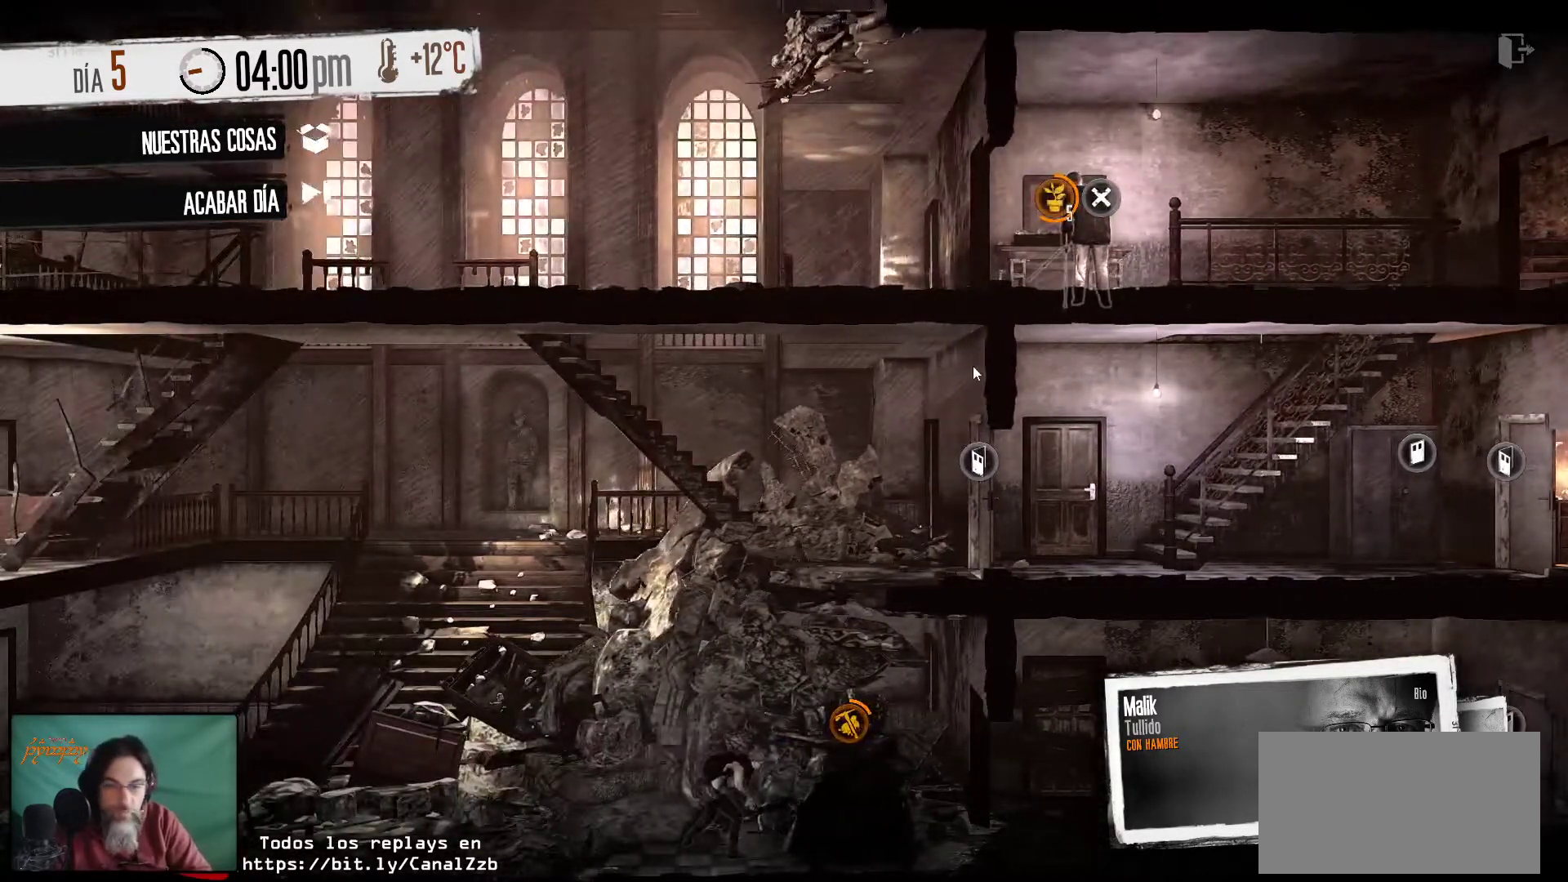
{"keys": [], "mouse": [], "mouse_move": "still", "events": []}